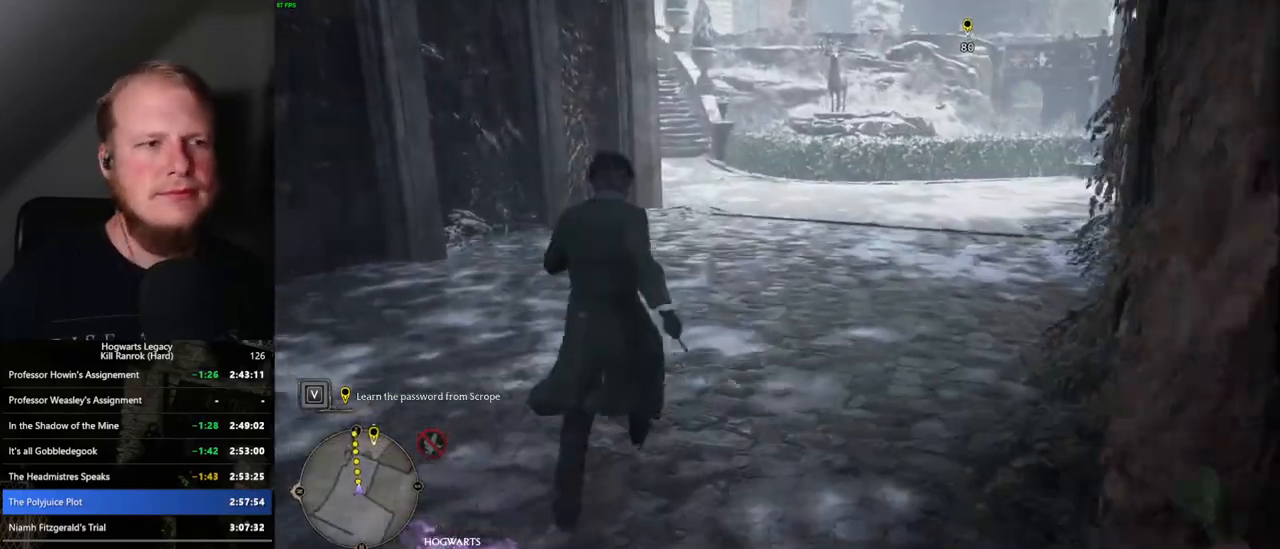
Gameplay with keyboard and mouse; each line is a JSON object with the keys and mouse buttons held at the frame after it. "events" lists presses ("down") and releases ("up") of ".", "/", "0", "1", "2", "3", "4", "5", "6", "7", "8", "9", "a", "alt_l", "alt_r", "b", "backslash", "backspace", "c", "caps_lock", "comma", "ctrl_l", "ctrl_r", "d", "e", "equals", "escape", "f", "f1", "f10", "f11", "f12", "f2", "f3", "f4", "f5", "f6", "f7", "f8", "f9", "g", "h", "i", "j", "k", "l", "lbracket", "m", "minus", "n", "o", "p", "q", "quote", "r", "rbracket", "return", "s", "semicolon", "shift_l", "shift_r", "space", "super", "super_r", "t", "tab", "tilde", "u", "v", "w", "x", "y", "z", "mouse_left", "mouse_wheel", "mouse_right", "mouse_mb4" and "mouse_mb5" between this image and that frame as [ms after this image, input, new state], when the widget could be followed in between. "mouse_left", "mouse_wheel", "mouse_right", "mouse_mb4", "mouse_mb5" = the "left", "wheel", "right", "mb4", "mb5" buttons of the "mouse" list. No other keys are recorded. "wheel" means that the mouse wheel is clicked or scrolled. Mouse movement is not recorded.
{"keys": ["w"], "mouse": [], "events": []}
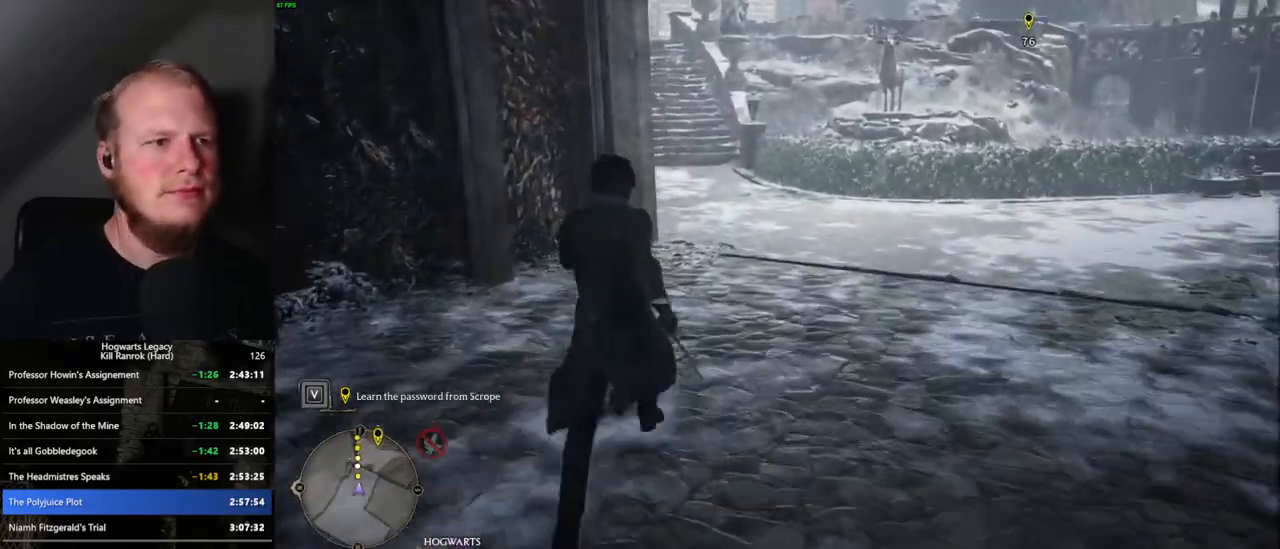
{"keys": ["w"], "mouse": [], "events": []}
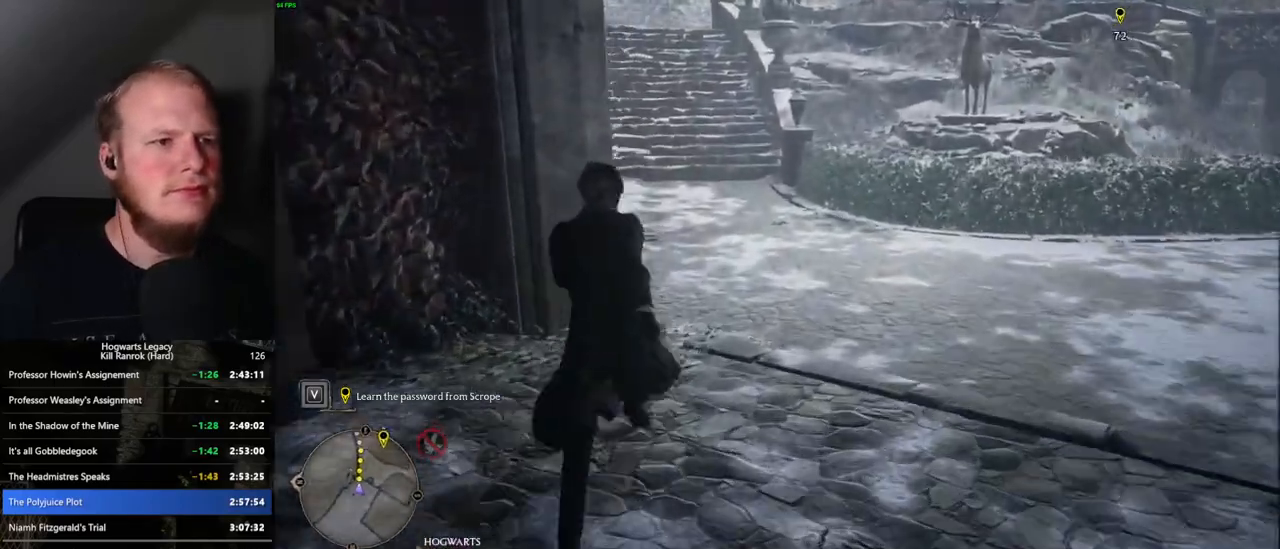
{"keys": ["w"], "mouse": [], "events": []}
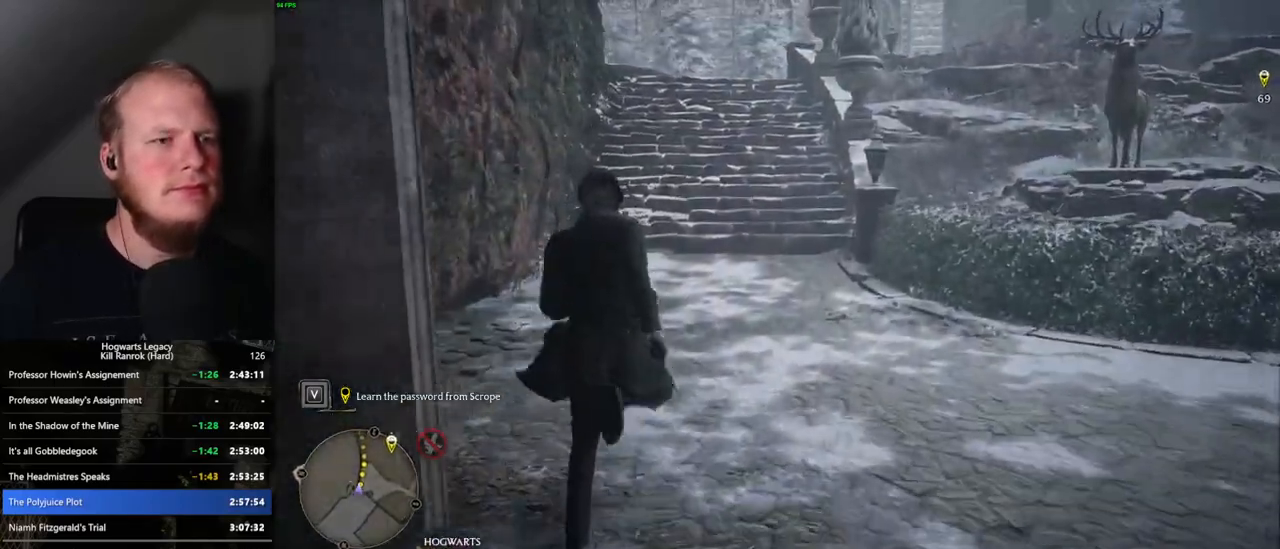
{"keys": ["w"], "mouse": [], "events": []}
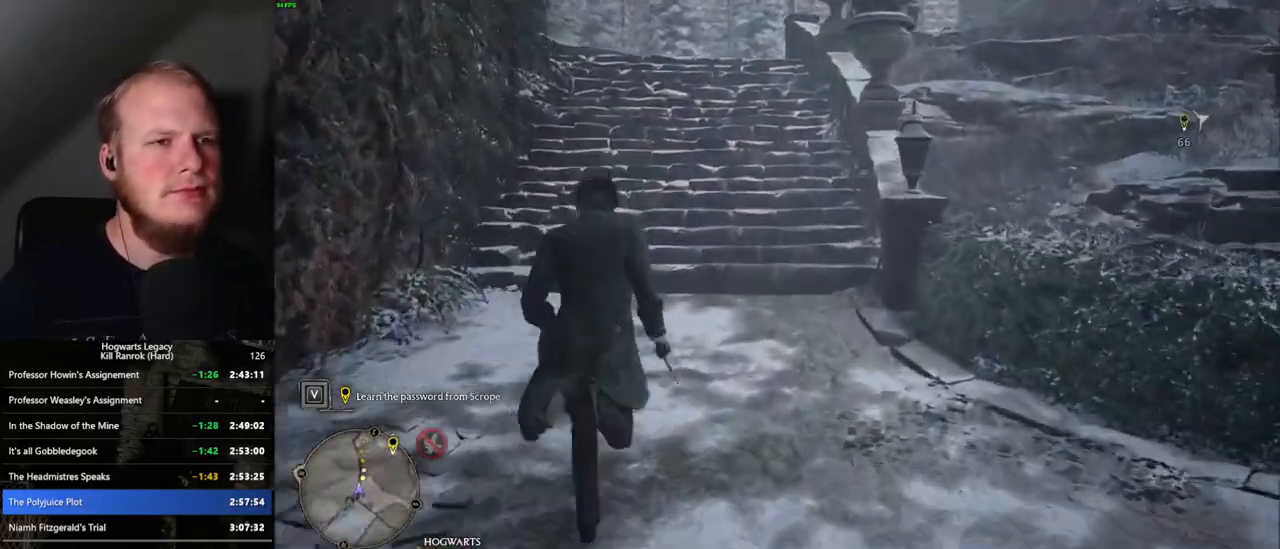
{"keys": ["w"], "mouse": [], "events": []}
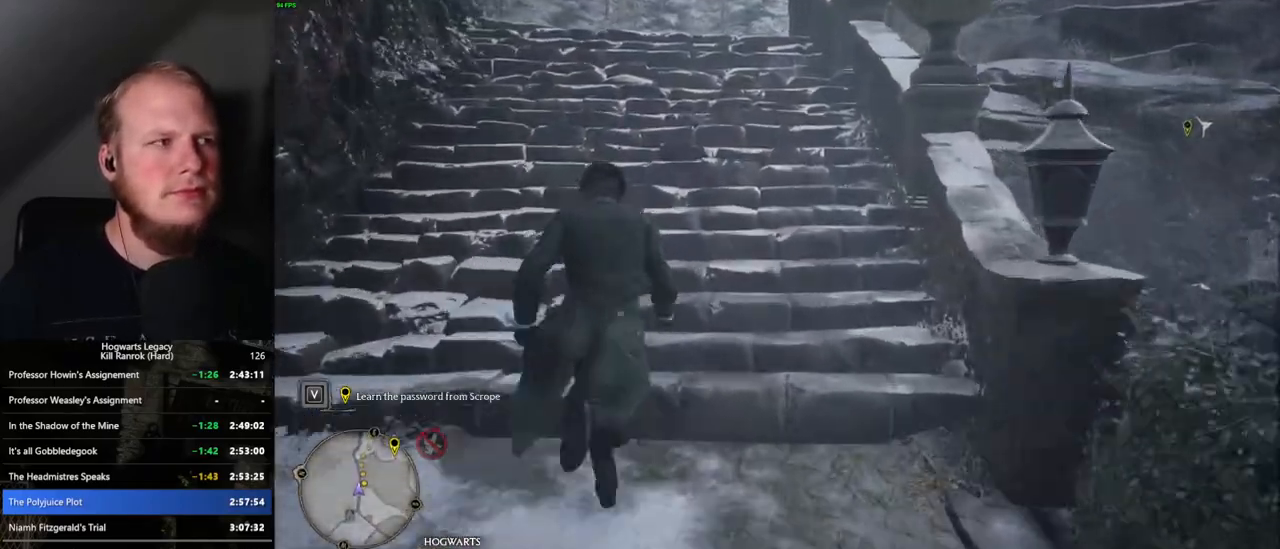
{"keys": ["w"], "mouse": [], "events": []}
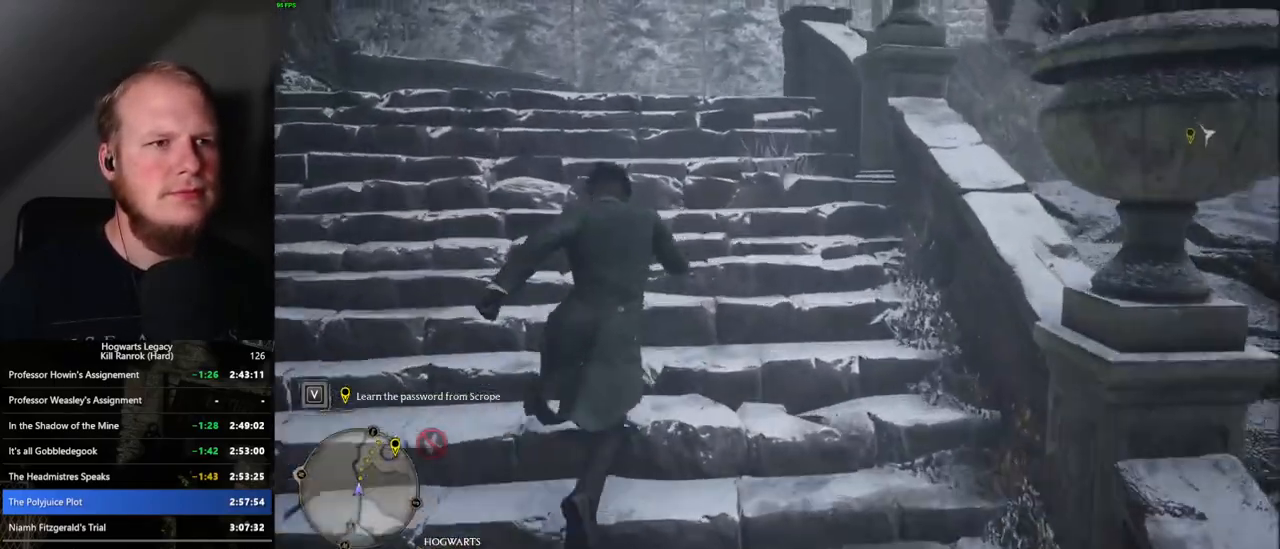
{"keys": ["w"], "mouse": [], "events": []}
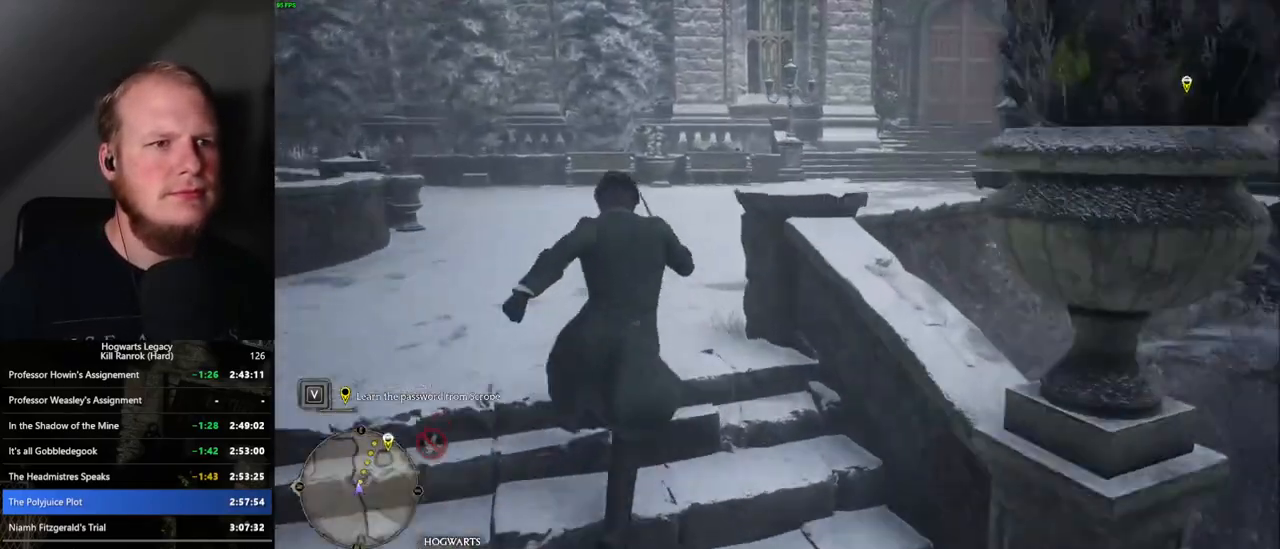
{"keys": ["w"], "mouse": [], "events": []}
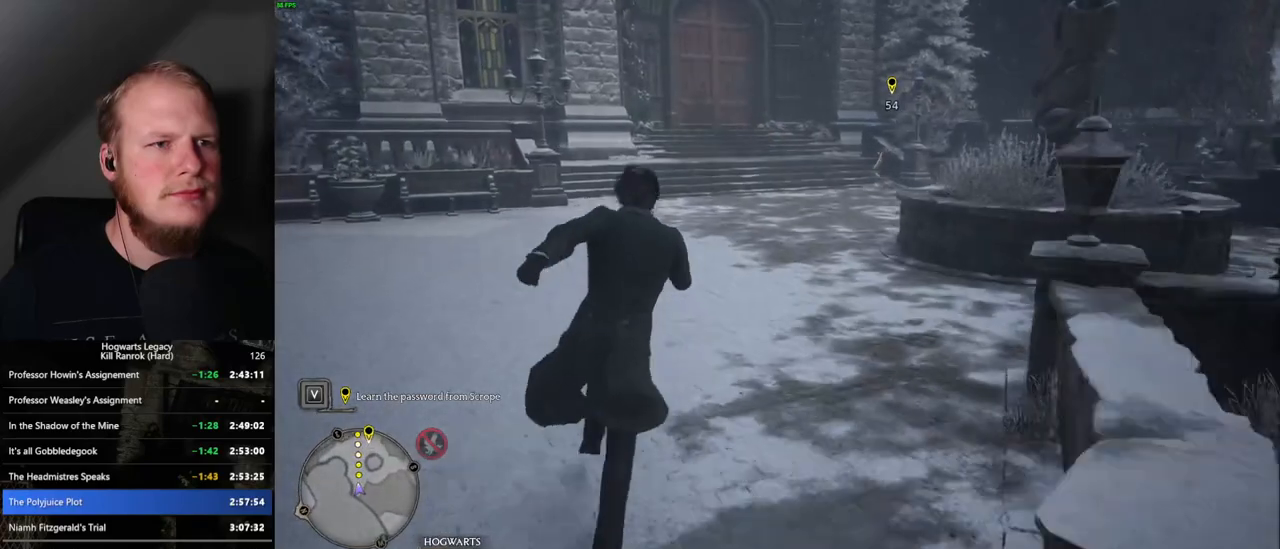
{"keys": ["w"], "mouse": [], "events": []}
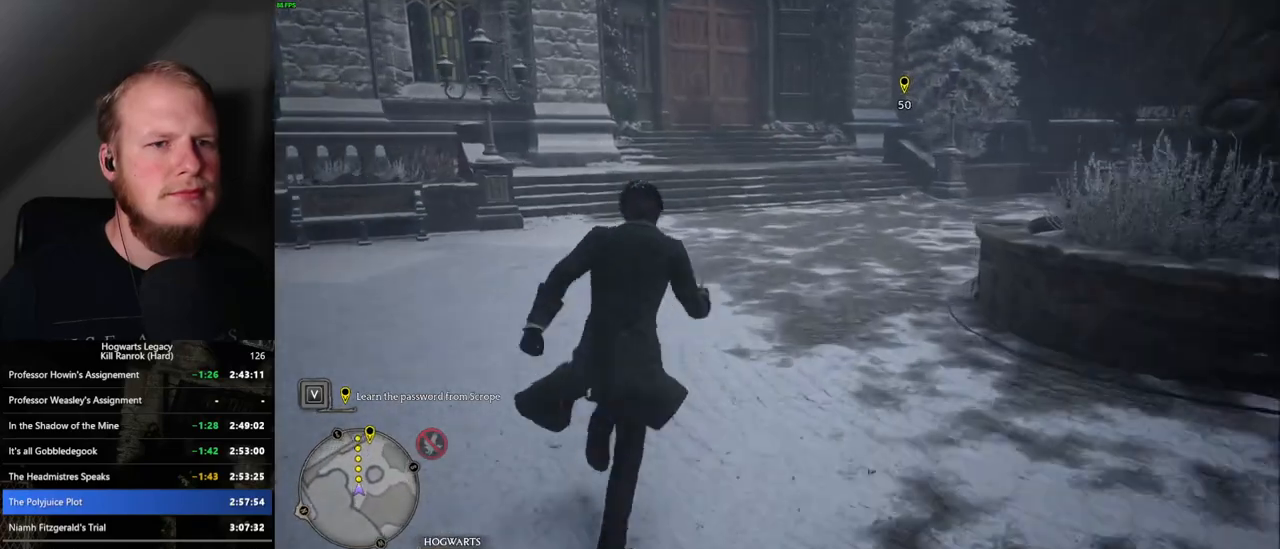
{"keys": ["w"], "mouse": [], "events": []}
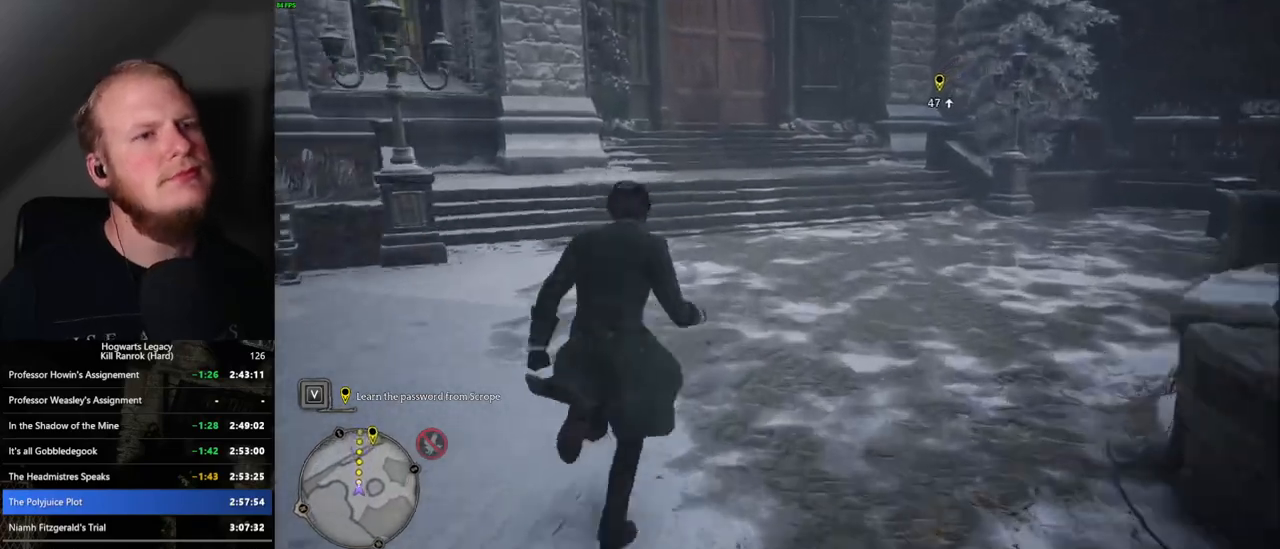
{"keys": ["w"], "mouse": [], "events": []}
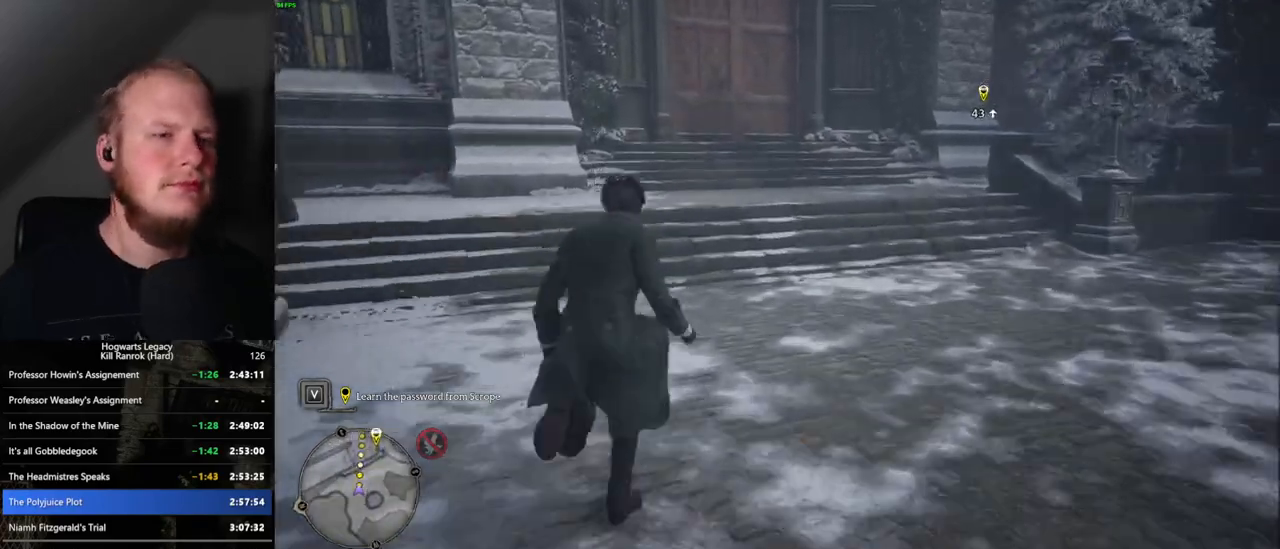
{"keys": ["w"], "mouse": [], "events": []}
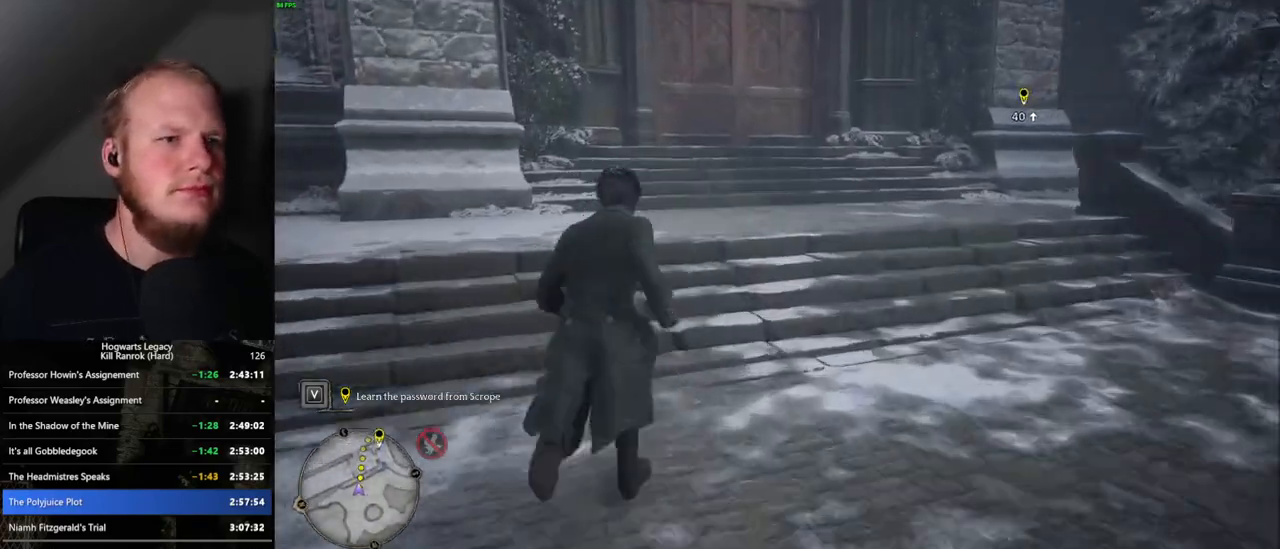
{"keys": ["w"], "mouse": [], "events": []}
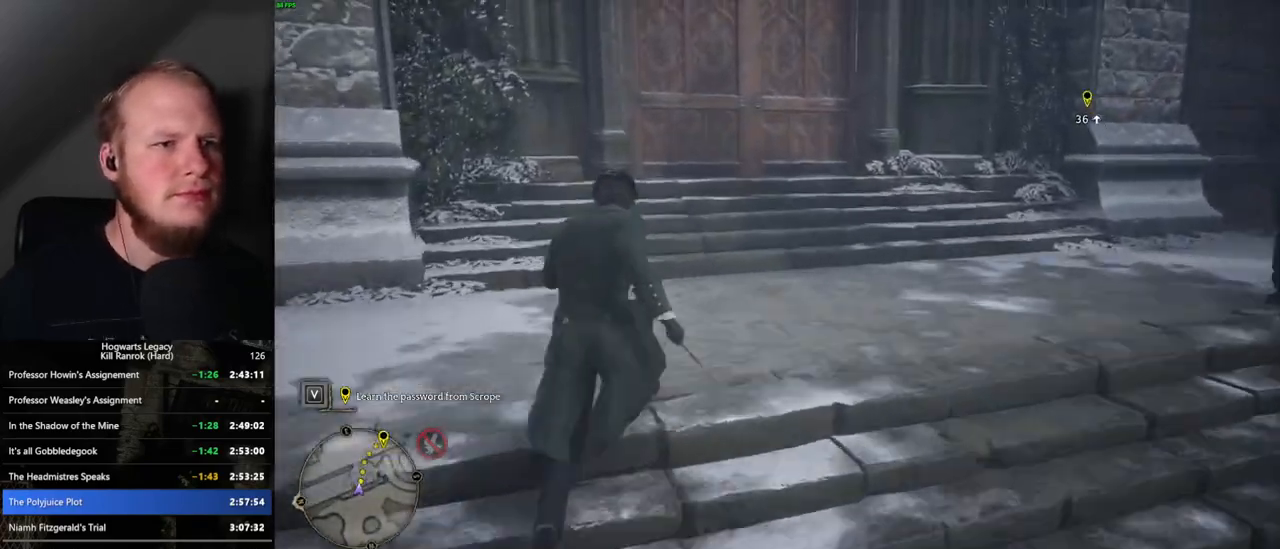
{"keys": ["w"], "mouse": [], "events": []}
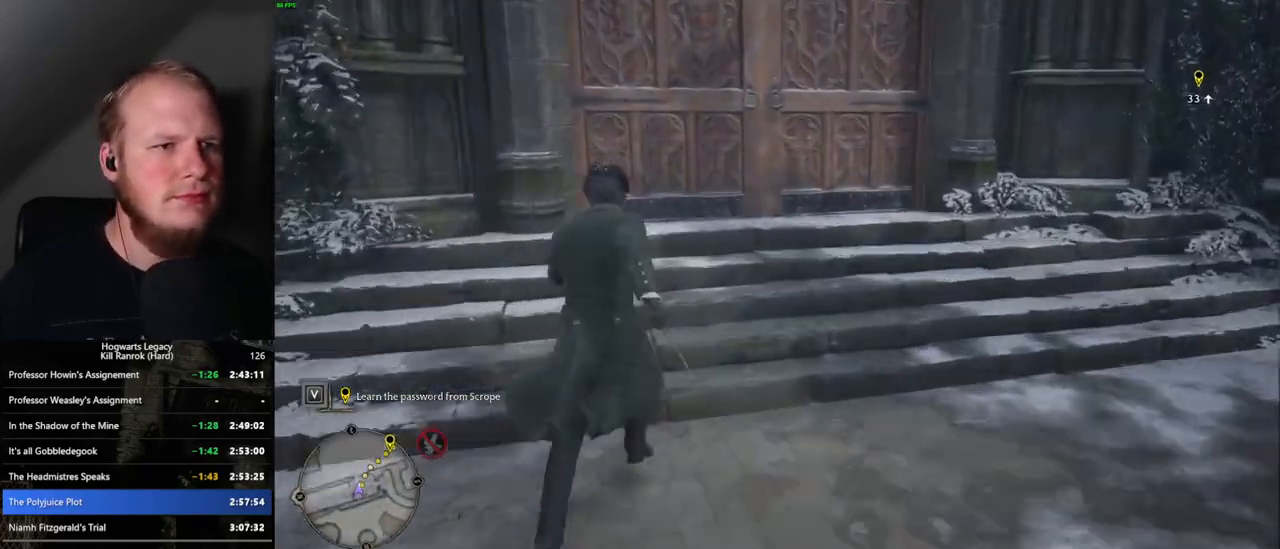
{"keys": ["w"], "mouse": [], "events": [[100, "space", "down"], [450, "space", "up"]]}
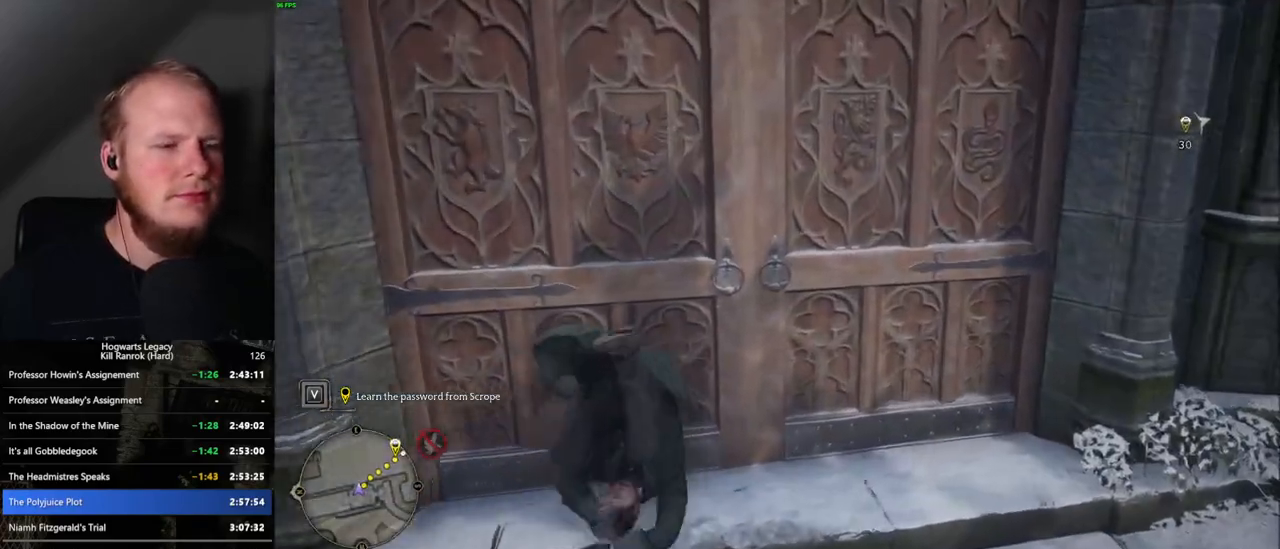
{"keys": ["w"], "mouse": [], "events": []}
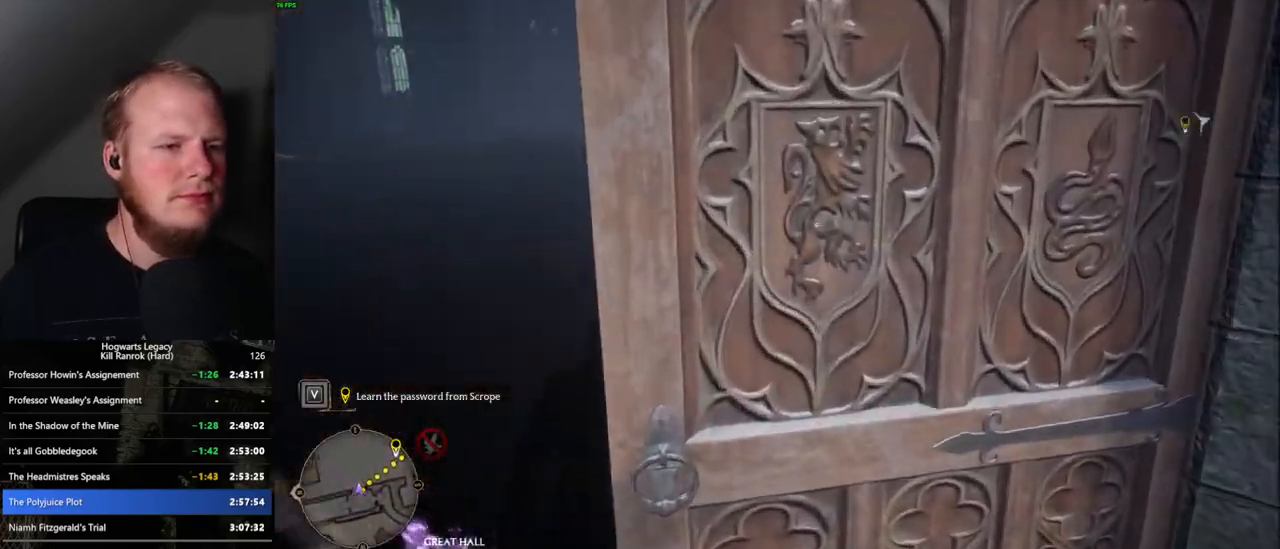
{"keys": ["w"], "mouse": [], "events": []}
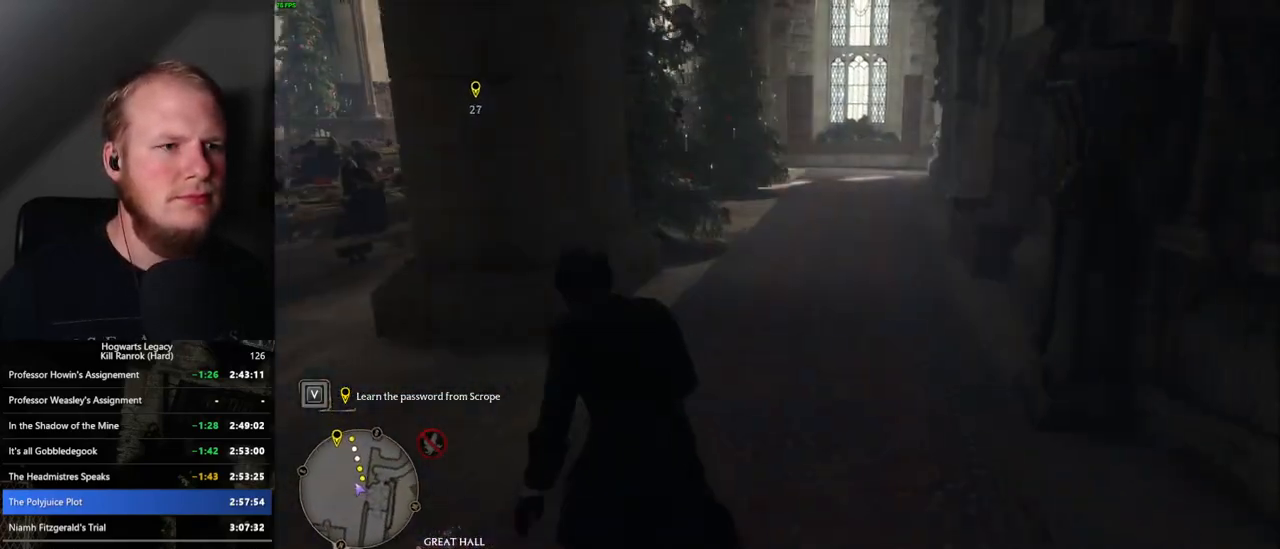
{"keys": ["w"], "mouse": [], "events": [[67, "d", "down"], [250, "d", "up"]]}
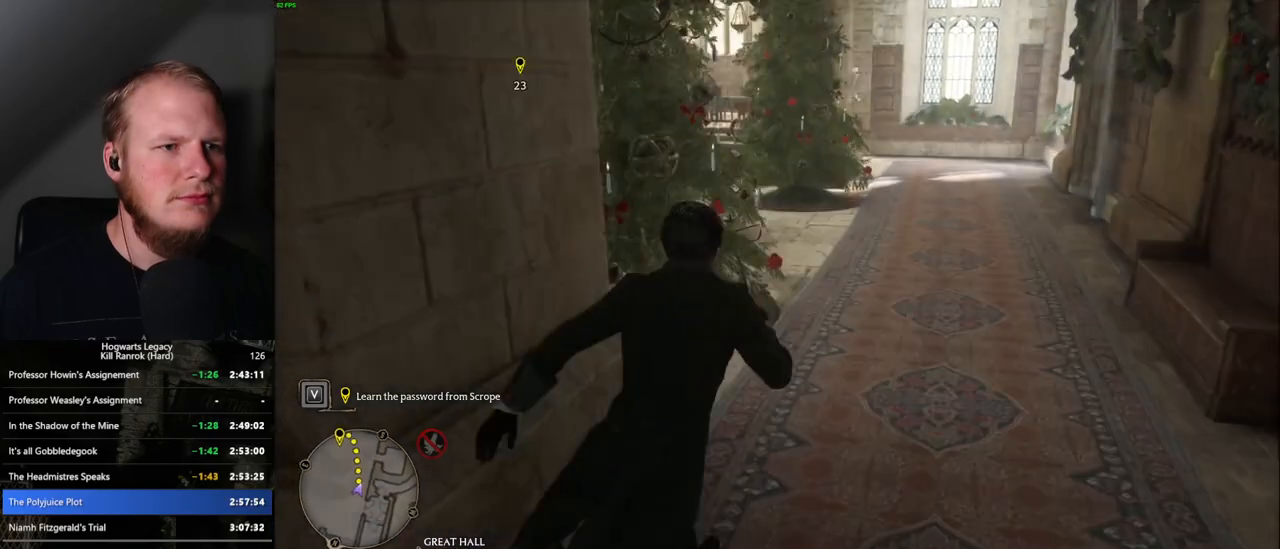
{"keys": ["w"], "mouse": [], "events": []}
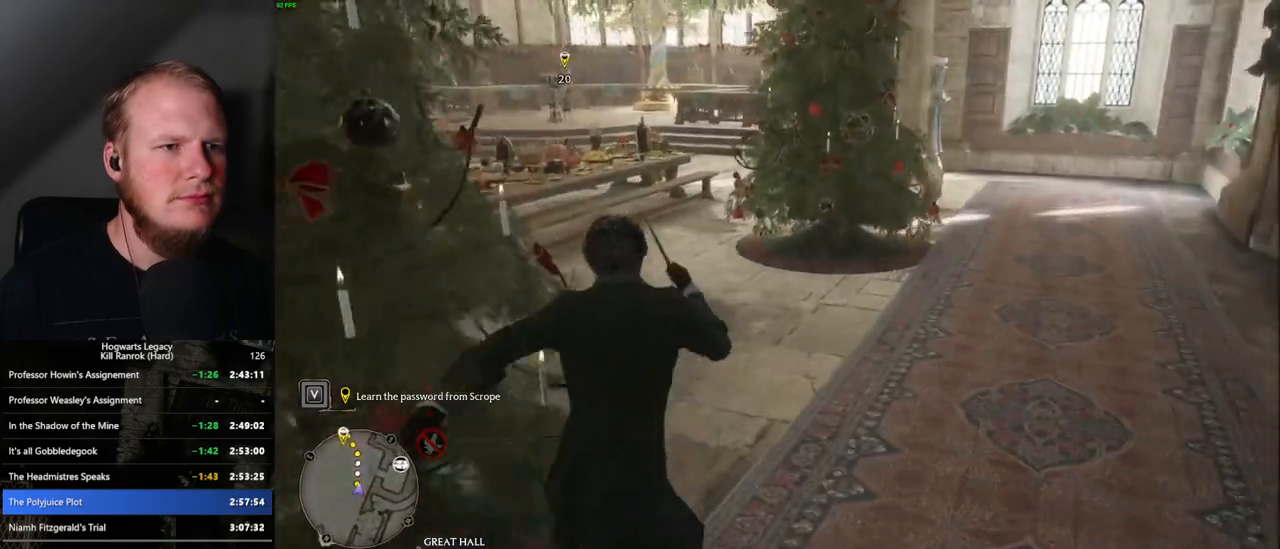
{"keys": ["w"], "mouse": [], "events": []}
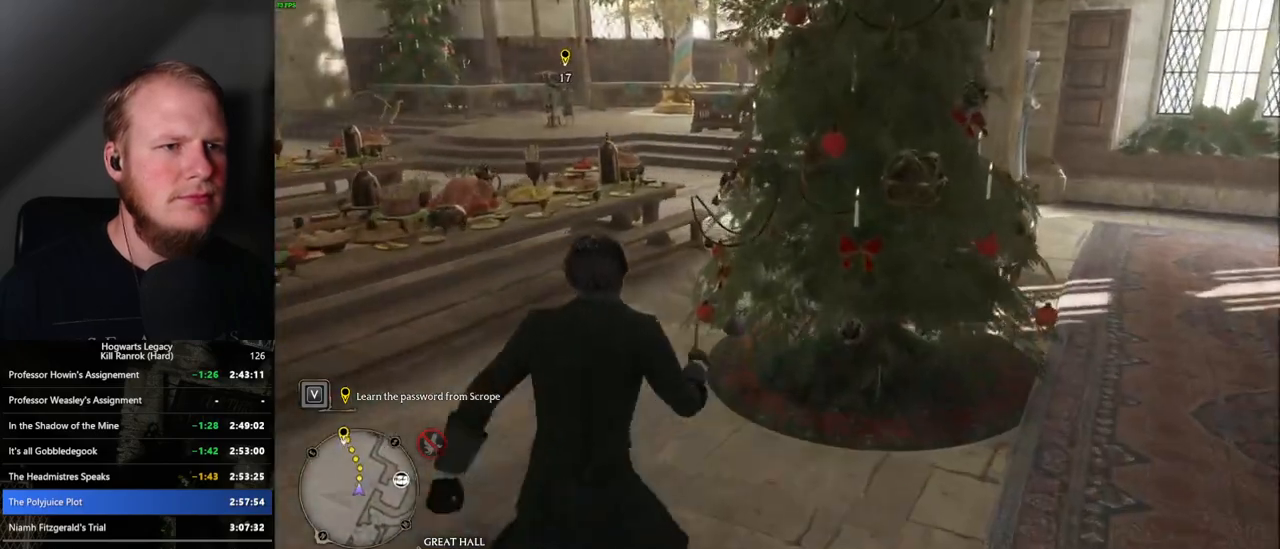
{"keys": ["w"], "mouse": [], "events": []}
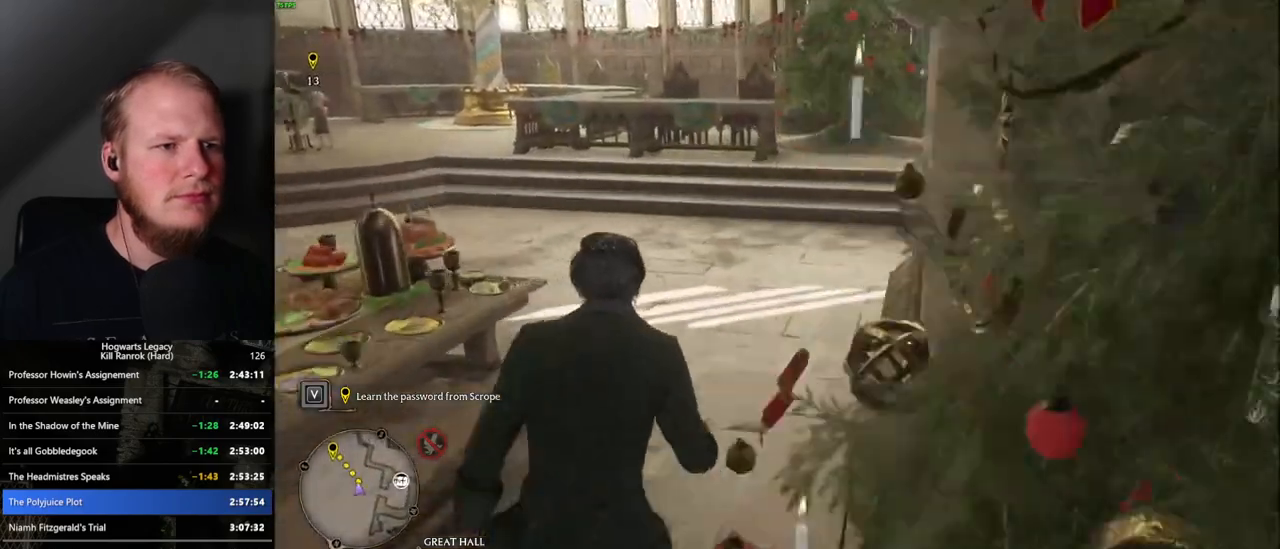
{"keys": ["w"], "mouse": [], "events": []}
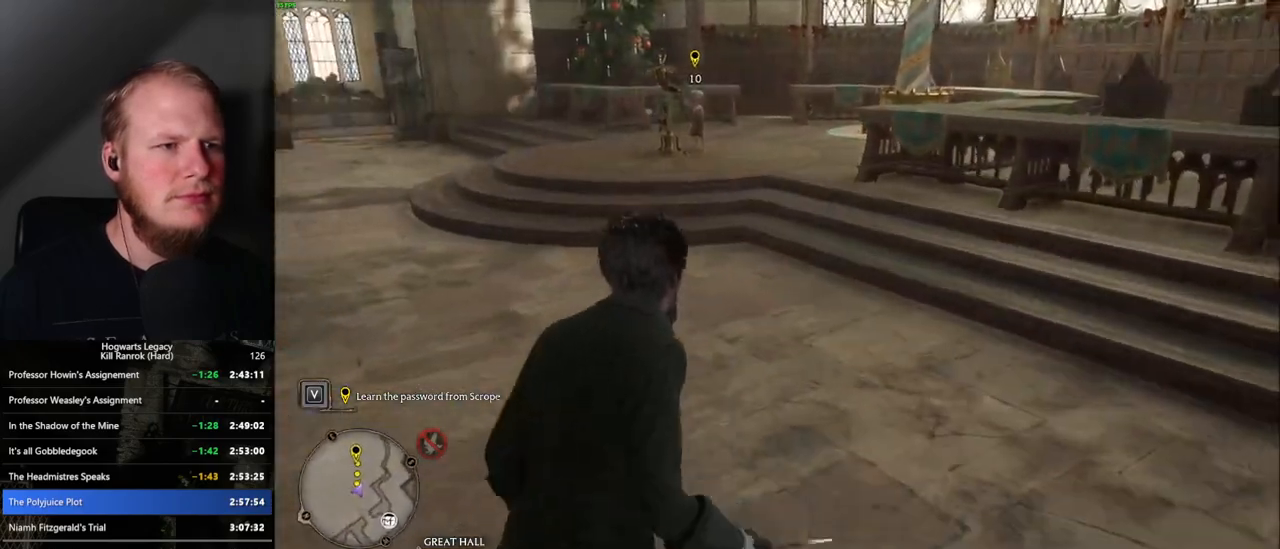
{"keys": ["w"], "mouse": [], "events": []}
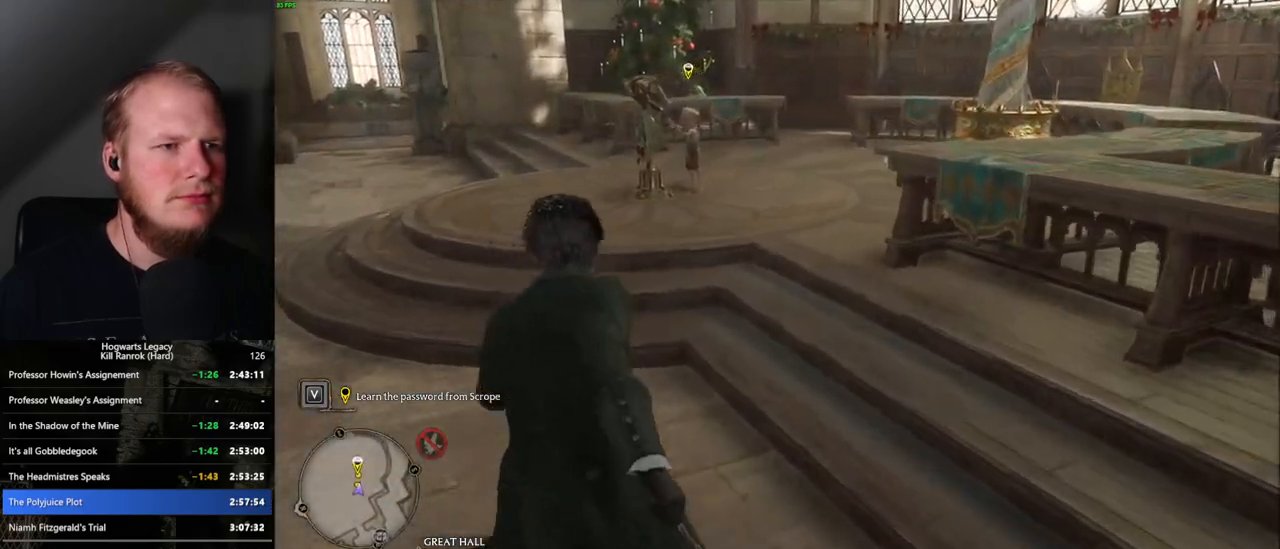
{"keys": ["w"], "mouse": [], "events": [[367, "f", "down"], [434, "f", "up"]]}
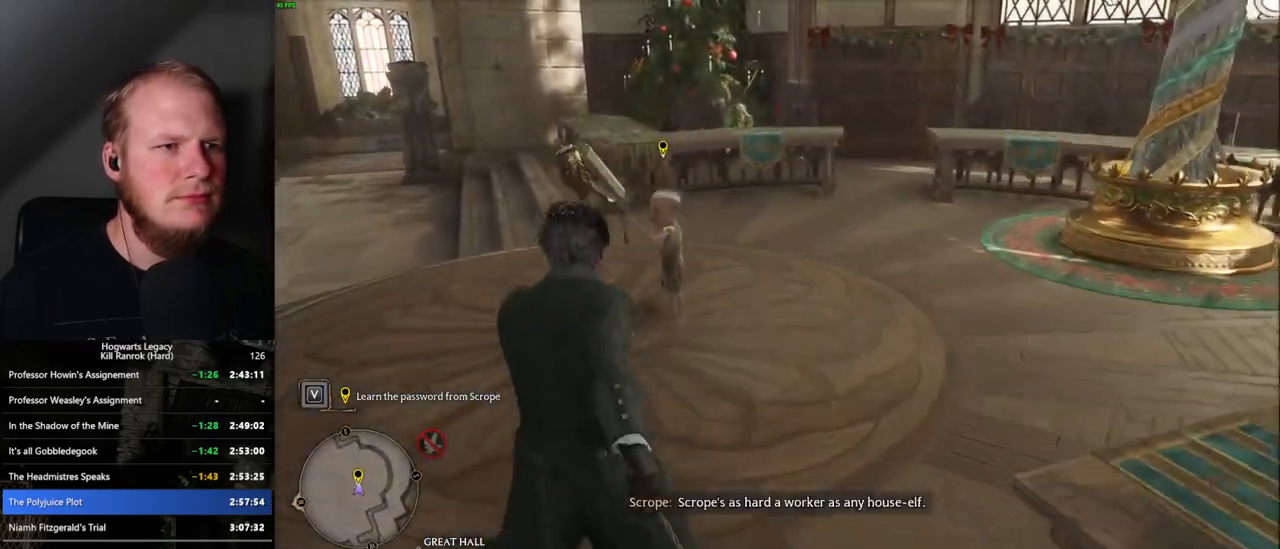
{"keys": ["f"], "mouse": [], "events": [[34, "f", "down"], [84, "f", "up"], [184, "f", "down"], [217, "w", "up"], [250, "f", "up"], [317, "f", "down"], [400, "f", "up"], [467, "f", "down"]]}
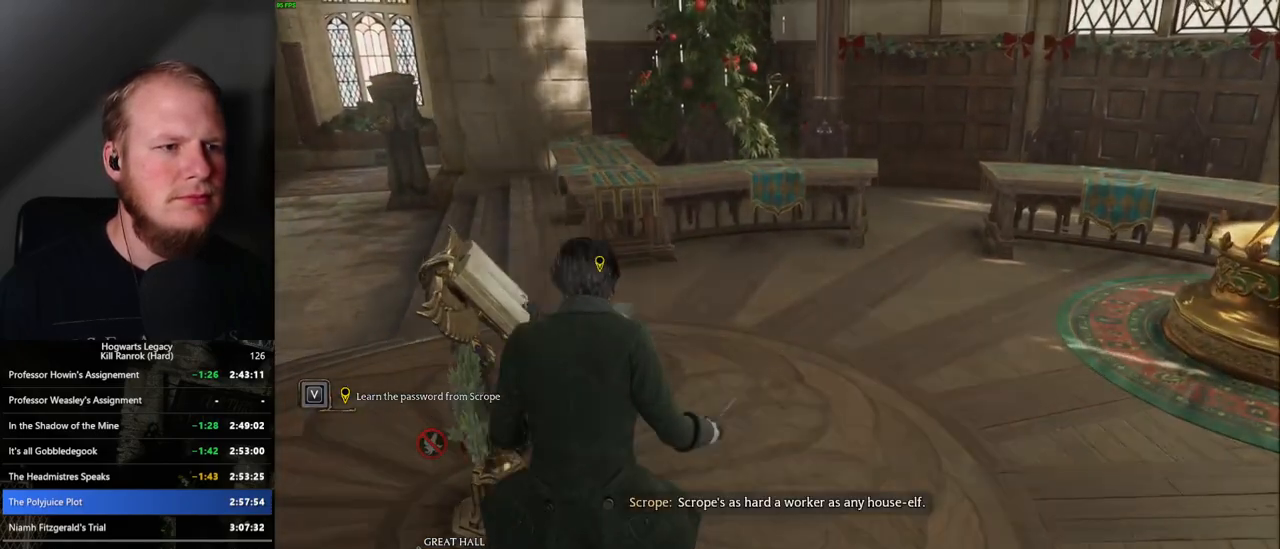
{"keys": ["q"], "mouse": [], "events": [[84, "f", "up"], [300, "mouse_wheel", "down"], [334, "mouse_wheel", "up"], [334, "q", "down"], [350, "space", "down"], [367, "mouse_wheel", "down"], [400, "space", "up"], [417, "mouse_wheel", "up"], [417, "q", "up"], [434, "mouse_wheel", "down"], [500, "mouse_wheel", "up"], [500, "q", "down"]]}
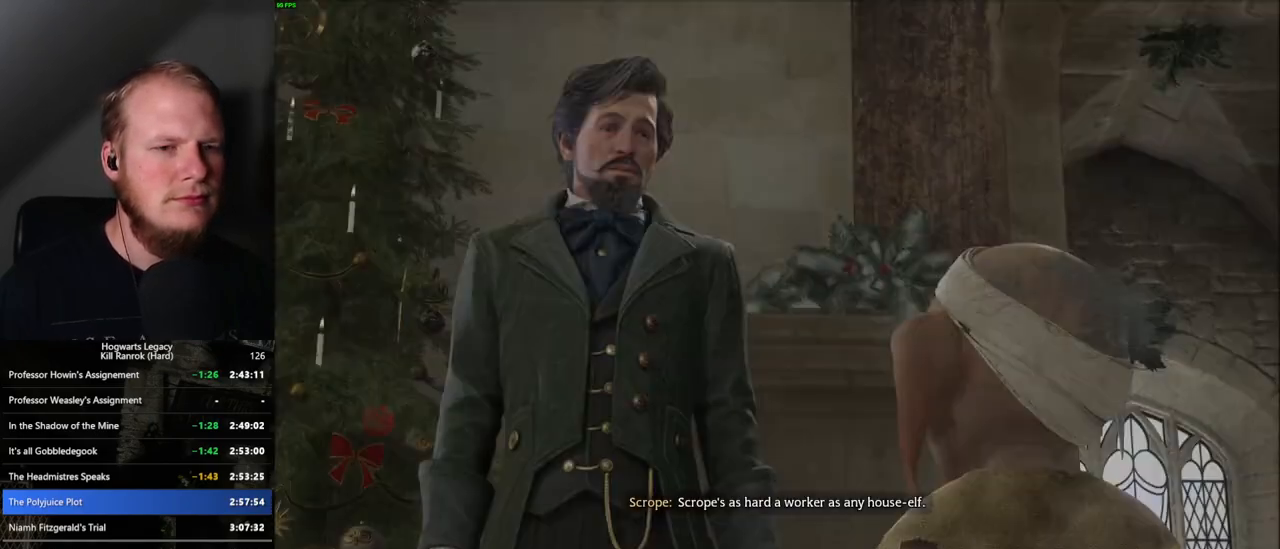
{"keys": [], "mouse": [], "events": [[67, "q", "up"], [134, "q", "down"], [167, "space", "down"], [184, "space", "up"], [217, "mouse_wheel", "down"], [217, "q", "up"], [250, "mouse_wheel", "up"], [300, "q", "down"], [317, "space", "down"], [350, "q", "up"], [350, "space", "up"], [450, "space", "down"], [467, "q", "down"], [484, "q", "up"], [500, "space", "up"]]}
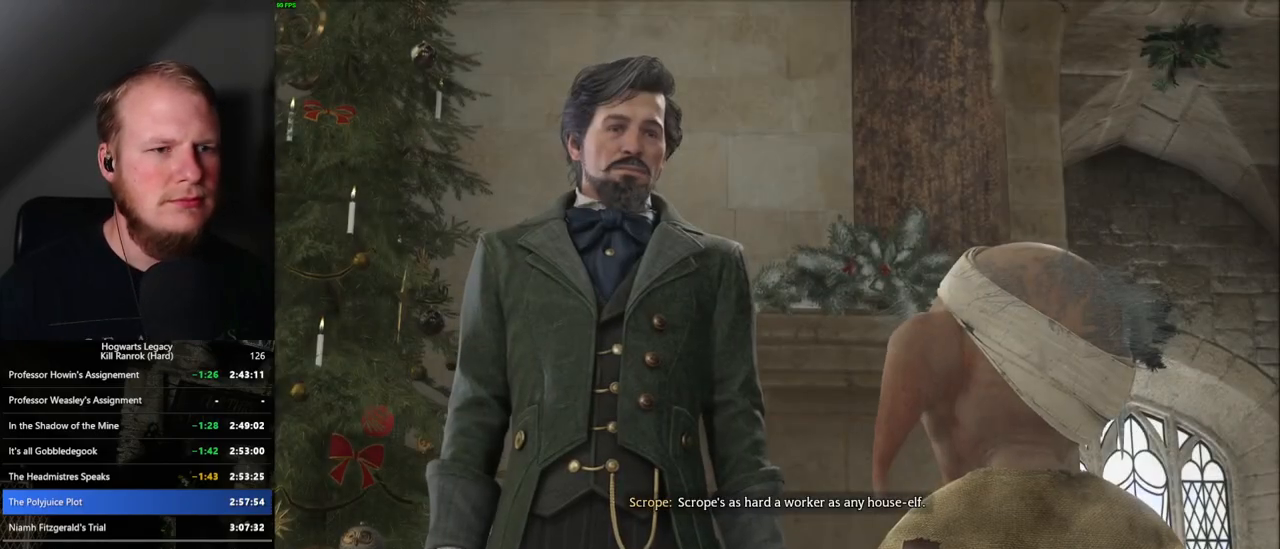
{"keys": [], "mouse": [], "events": [[84, "space", "down"], [100, "q", "down"], [134, "mouse_wheel", "down"], [150, "mouse_wheel", "up"], [150, "q", "up"], [150, "space", "up"], [167, "mouse_wheel", "down"], [234, "mouse_wheel", "up"], [250, "mouse_wheel", "down"], [250, "q", "down"], [250, "space", "down"], [284, "mouse_wheel", "up"], [284, "q", "up"], [284, "space", "up"], [384, "q", "down"], [384, "space", "down"], [450, "q", "up"], [450, "space", "up"]]}
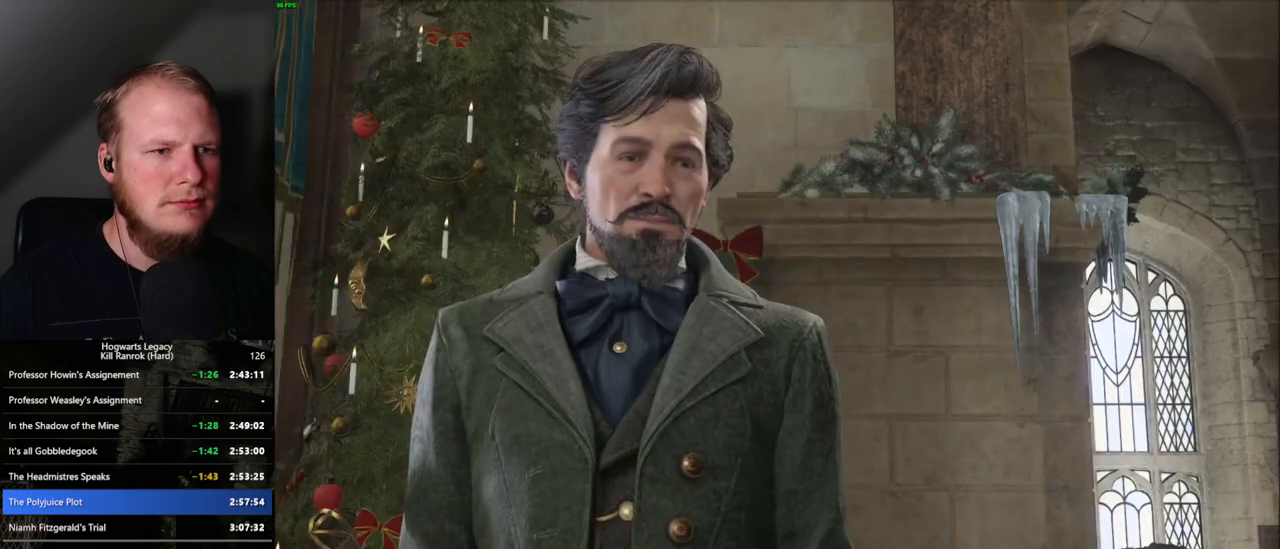
{"keys": ["q", "space"], "mouse": ["wheel"], "events": [[17, "mouse_wheel", "down"], [34, "mouse_wheel", "up"], [34, "q", "down"], [50, "space", "down"], [84, "mouse_wheel", "down"], [84, "space", "up"], [100, "mouse_wheel", "up"], [100, "q", "up"], [117, "mouse_wheel", "down"], [184, "mouse_wheel", "up"], [184, "q", "down"], [184, "space", "down"], [234, "q", "up"], [234, "space", "up"], [350, "q", "down"], [350, "space", "down"], [384, "q", "up"], [384, "space", "up"], [400, "mouse_wheel", "down"], [417, "mouse_wheel", "up"], [450, "mouse_wheel", "down"], [484, "mouse_wheel", "up"], [484, "space", "down"], [500, "mouse_wheel", "down"], [500, "q", "down"]]}